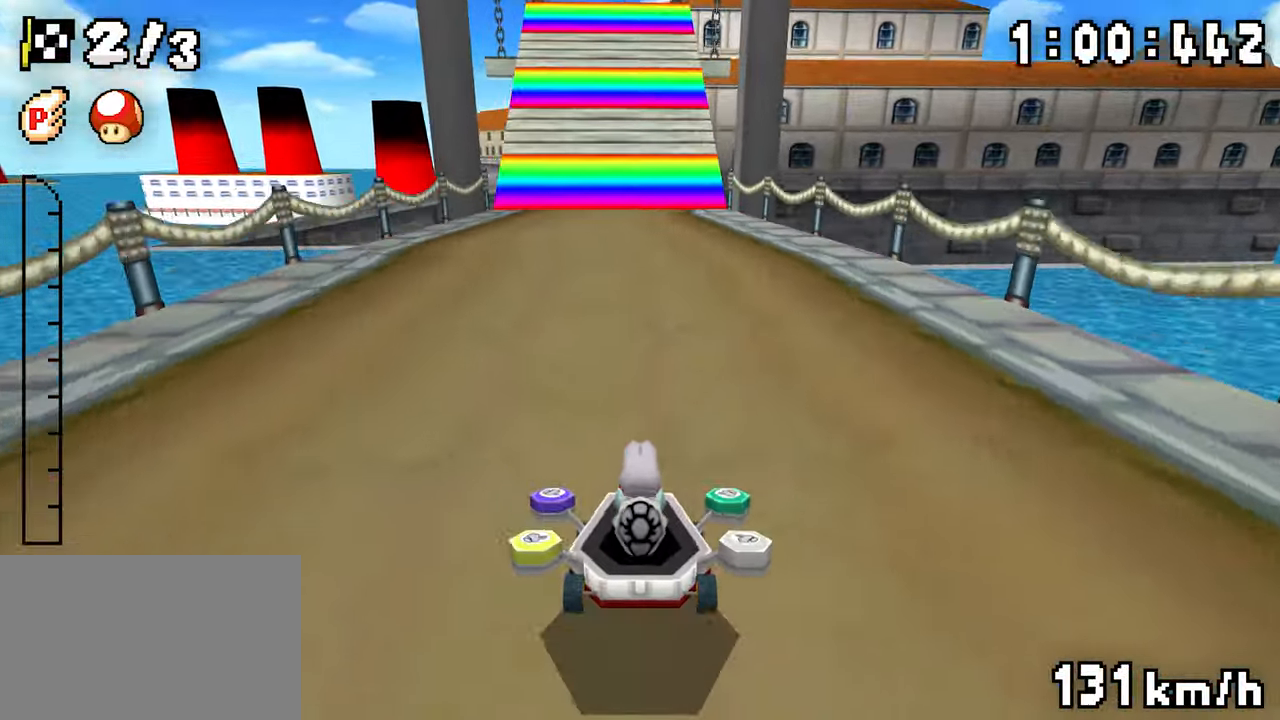
Gameplay with a controller (Nintendo layout); each line is a JSON object with the inputs held at the frame after it (dt_ms = milliseconds from this image to that frame). "events" lists button and stick changes between this image and that frame as [ms after this image, input, new state], when the widget could be followed in between. Not read: DPAD_DOWN L3 R1 R3.
{"dt_ms": 500, "buttons": ["A"], "events": []}
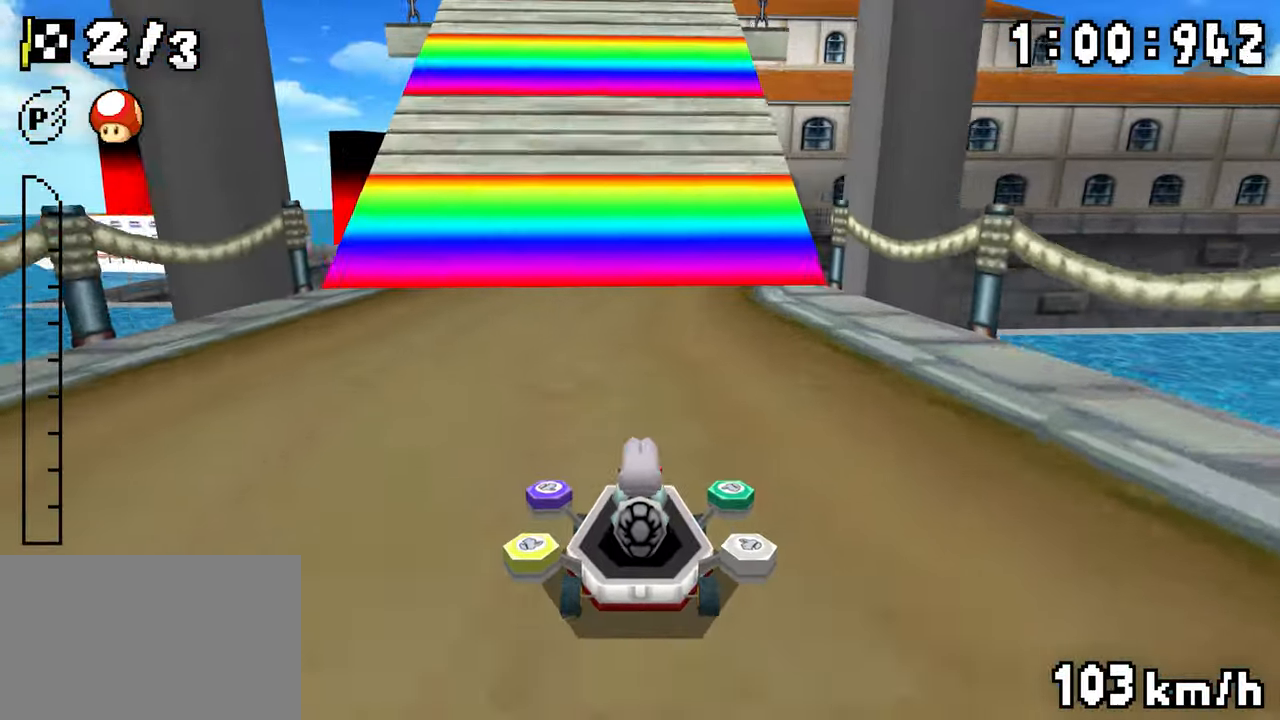
{"dt_ms": 500, "buttons": ["A", "DPAD_UP"], "events": [[317, "DPAD_UP", "down"], [400, "DPAD_RIGHT", "down"], [417, "DPAD_LEFT", "down"], [467, "DPAD_LEFT", "up"], [467, "DPAD_RIGHT", "up"]]}
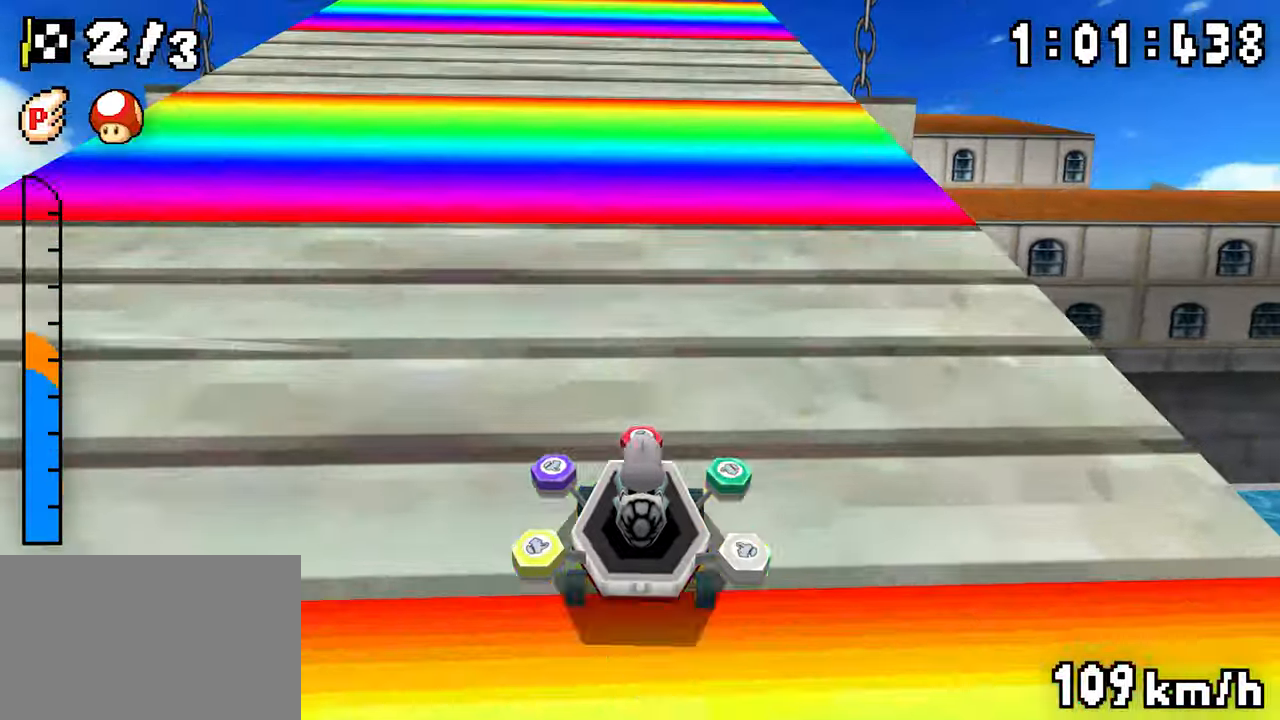
{"dt_ms": 1000, "buttons": ["DPAD_UP"], "events": [[150, "DPAD_LEFT", "down"], [150, "DPAD_RIGHT", "down"], [200, "DPAD_LEFT", "up"], [200, "DPAD_RIGHT", "up"], [367, "A", "up"], [367, "DPAD_RIGHT", "down"], [384, "DPAD_LEFT", "down"], [567, "DPAD_LEFT", "up"], [567, "DPAD_RIGHT", "up"], [617, "DPAD_LEFT", "down"], [617, "DPAD_RIGHT", "down"], [750, "DPAD_LEFT", "up"], [784, "DPAD_RIGHT", "up"], [884, "A", "down"], [934, "A", "up"]]}
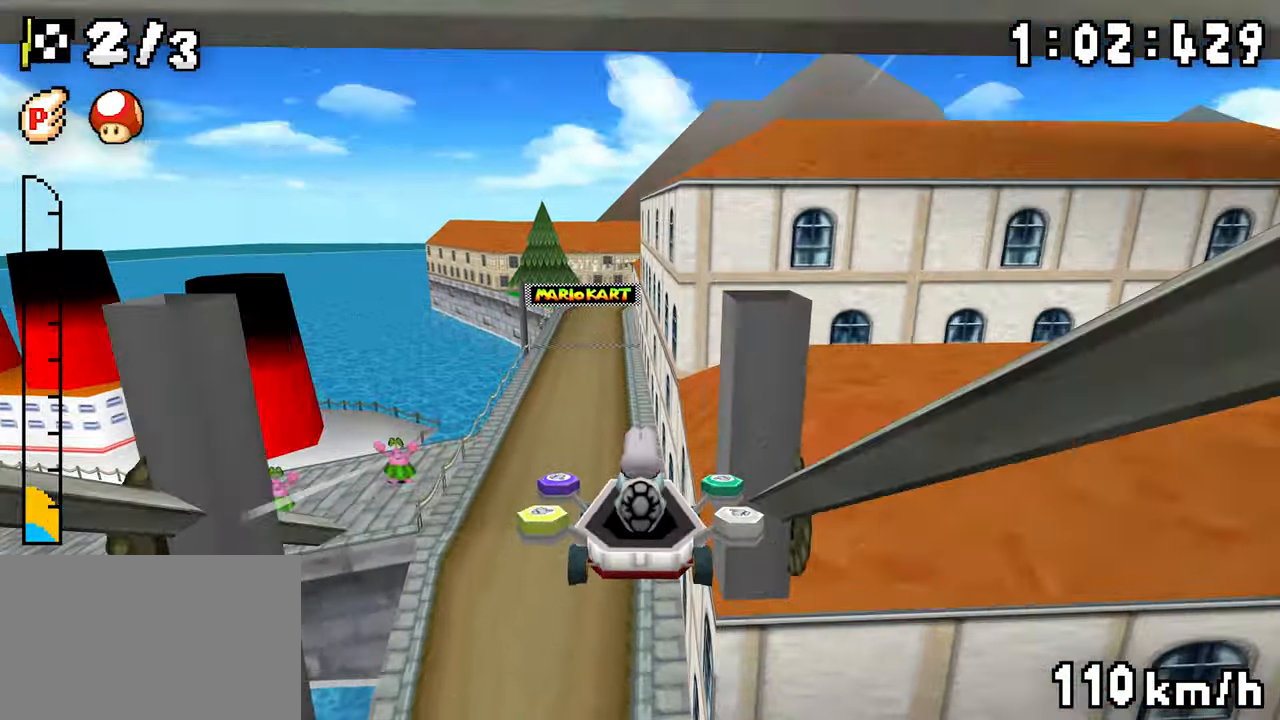
{"dt_ms": 500, "buttons": ["A"], "events": [[67, "DPAD_RIGHT", "down"], [100, "A", "down"], [434, "DPAD_RIGHT", "up"], [500, "DPAD_UP", "up"]]}
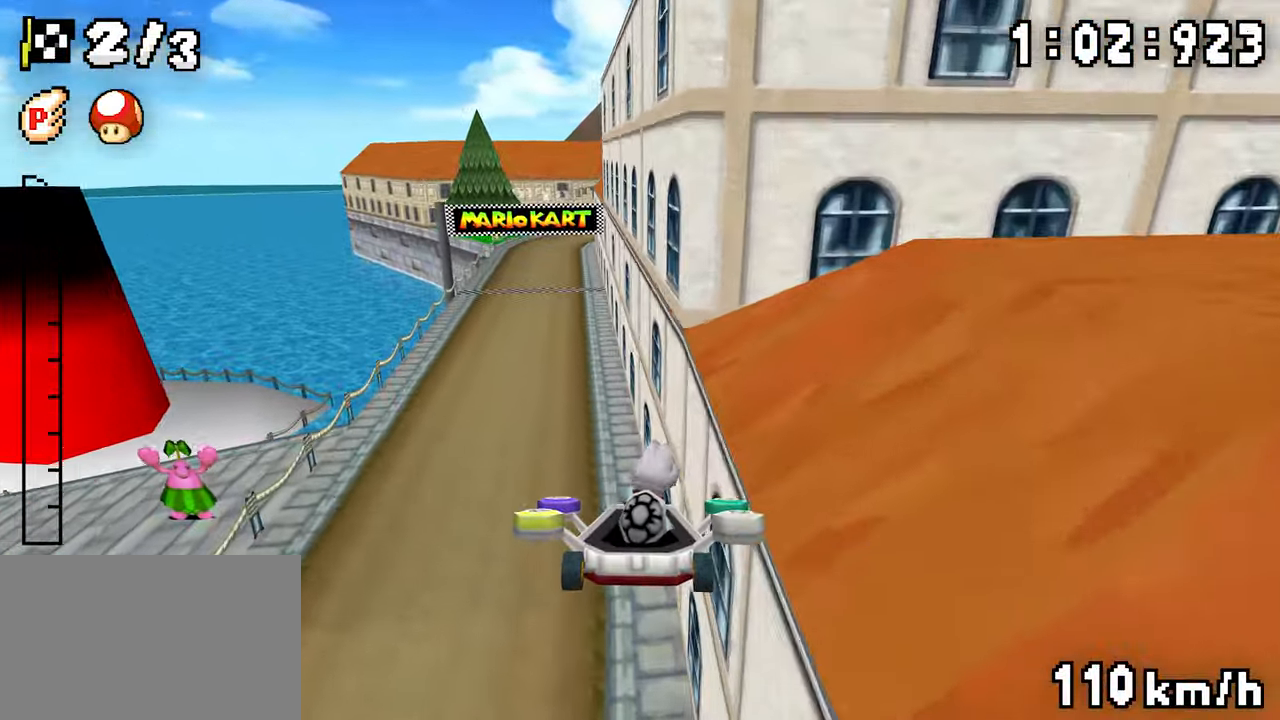
{"dt_ms": 500, "buttons": ["A", "DPAD_RIGHT"], "events": [[300, "DPAD_RIGHT", "down"]]}
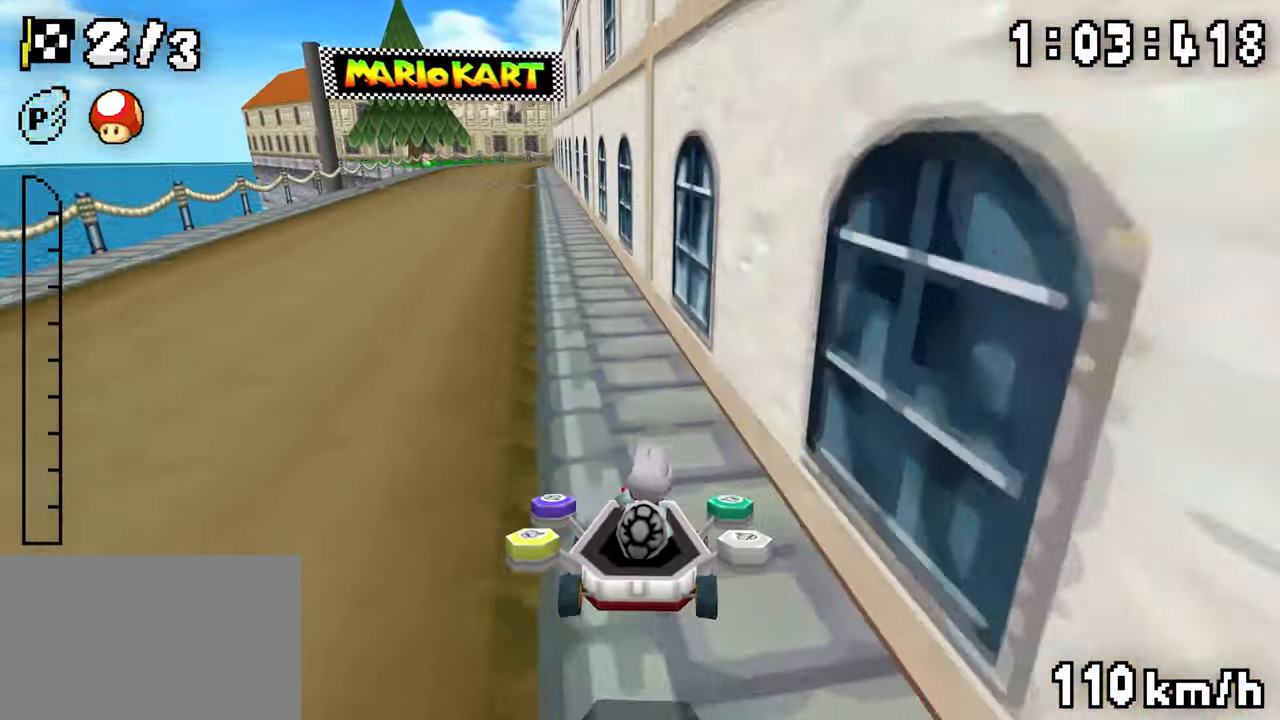
{"dt_ms": 500, "buttons": ["A", "DPAD_LEFT"], "events": [[350, "DPAD_RIGHT", "up"], [384, "DPAD_LEFT", "down"]]}
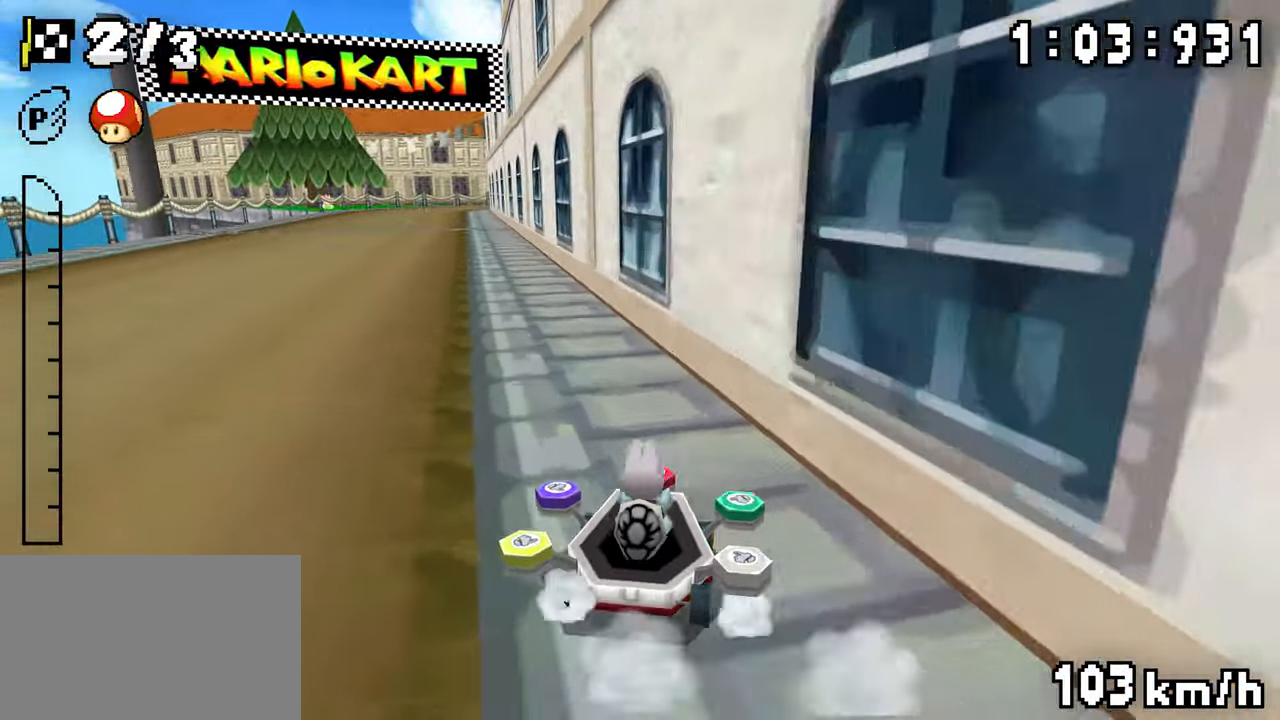
{"dt_ms": 500, "buttons": ["A", "DPAD_LEFT"], "events": [[34, "DPAD_LEFT", "up"], [50, "DPAD_RIGHT", "down"], [217, "DPAD_RIGHT", "up"], [234, "DPAD_LEFT", "down"], [384, "DPAD_LEFT", "up"], [484, "DPAD_LEFT", "down"]]}
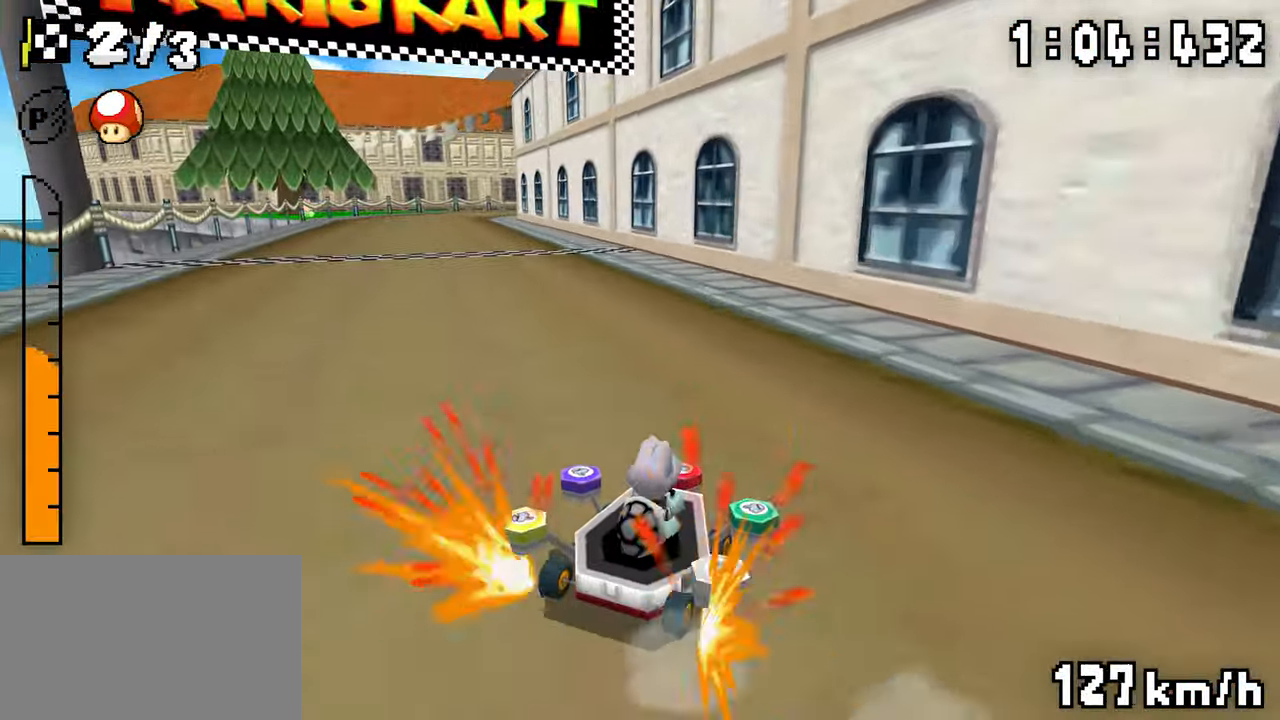
{"dt_ms": 500, "buttons": ["A"], "events": [[67, "DPAD_LEFT", "up"], [267, "DPAD_RIGHT", "down"], [317, "DPAD_RIGHT", "up"], [334, "DPAD_LEFT", "down"], [500, "DPAD_LEFT", "up"]]}
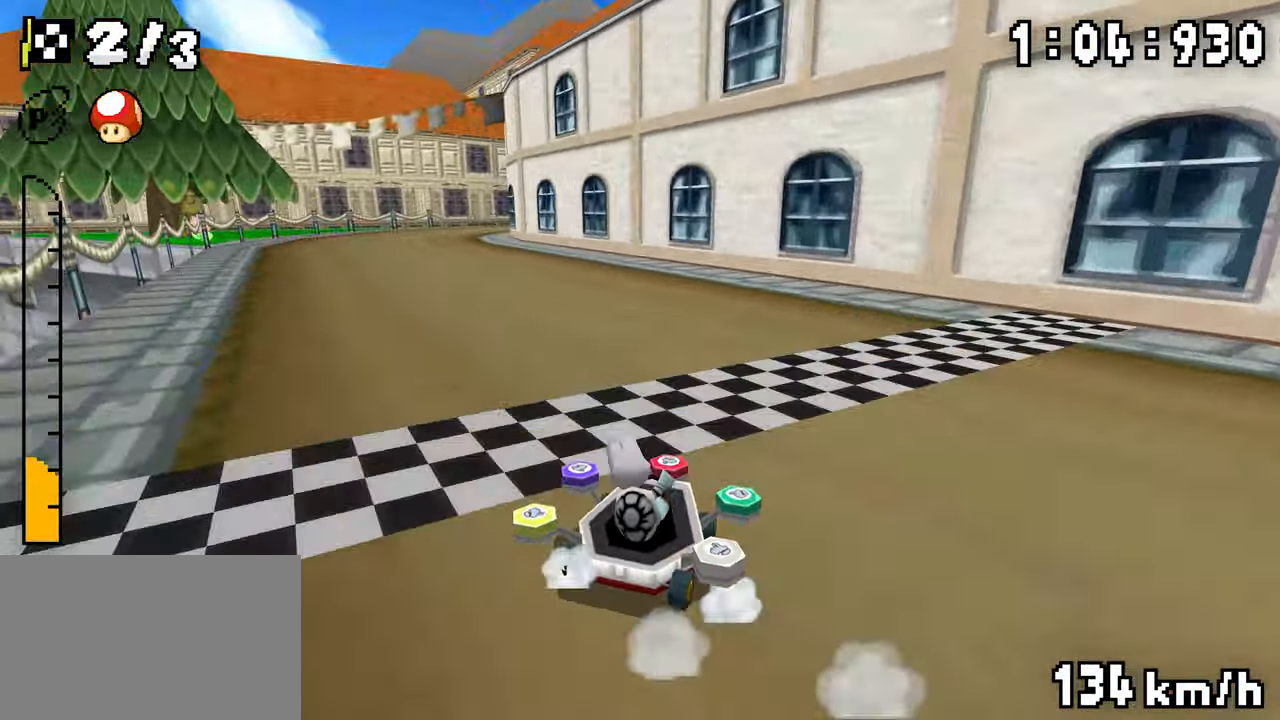
{"dt_ms": 500, "buttons": ["A"], "events": [[17, "DPAD_RIGHT", "down"], [184, "DPAD_RIGHT", "up"], [200, "DPAD_LEFT", "down"], [367, "DPAD_LEFT", "up"]]}
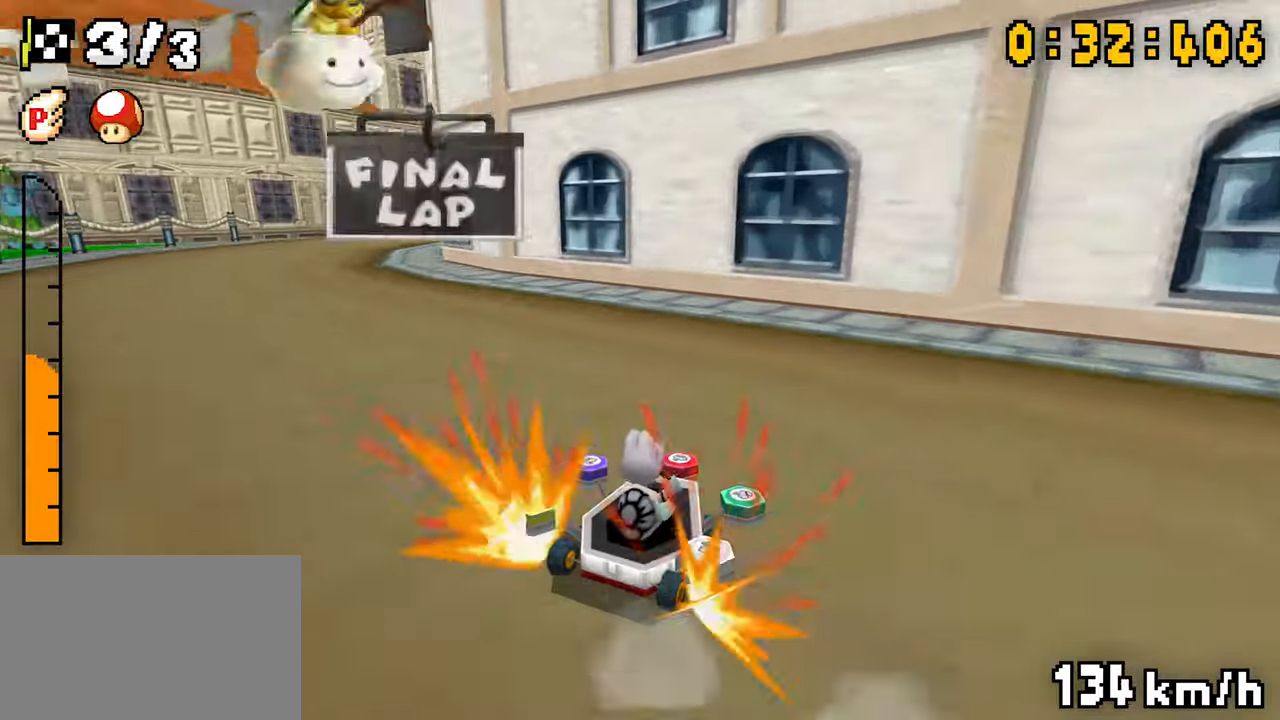
{"dt_ms": 500, "buttons": ["A", "DPAD_RIGHT"], "events": [[250, "DPAD_LEFT", "down"], [434, "DPAD_LEFT", "up"], [434, "DPAD_RIGHT", "down"]]}
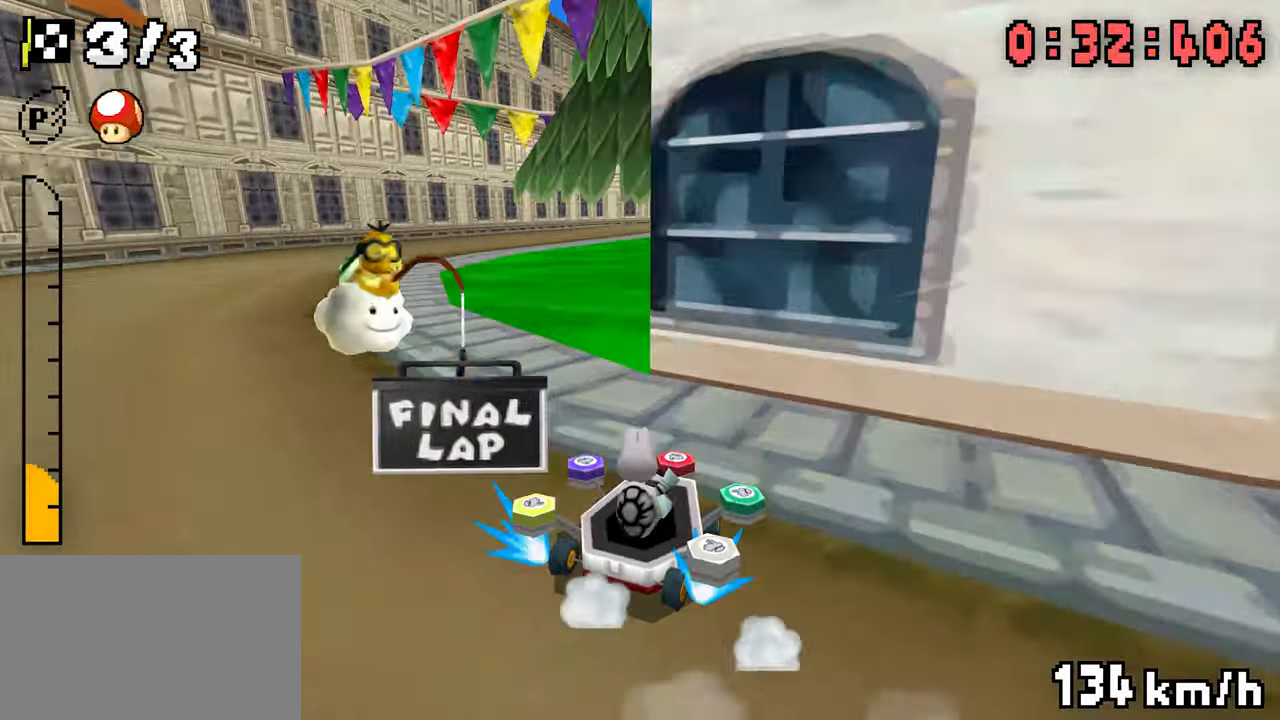
{"dt_ms": 500, "buttons": ["A"], "events": [[100, "DPAD_RIGHT", "up"], [117, "DPAD_LEFT", "down"], [300, "DPAD_LEFT", "up"]]}
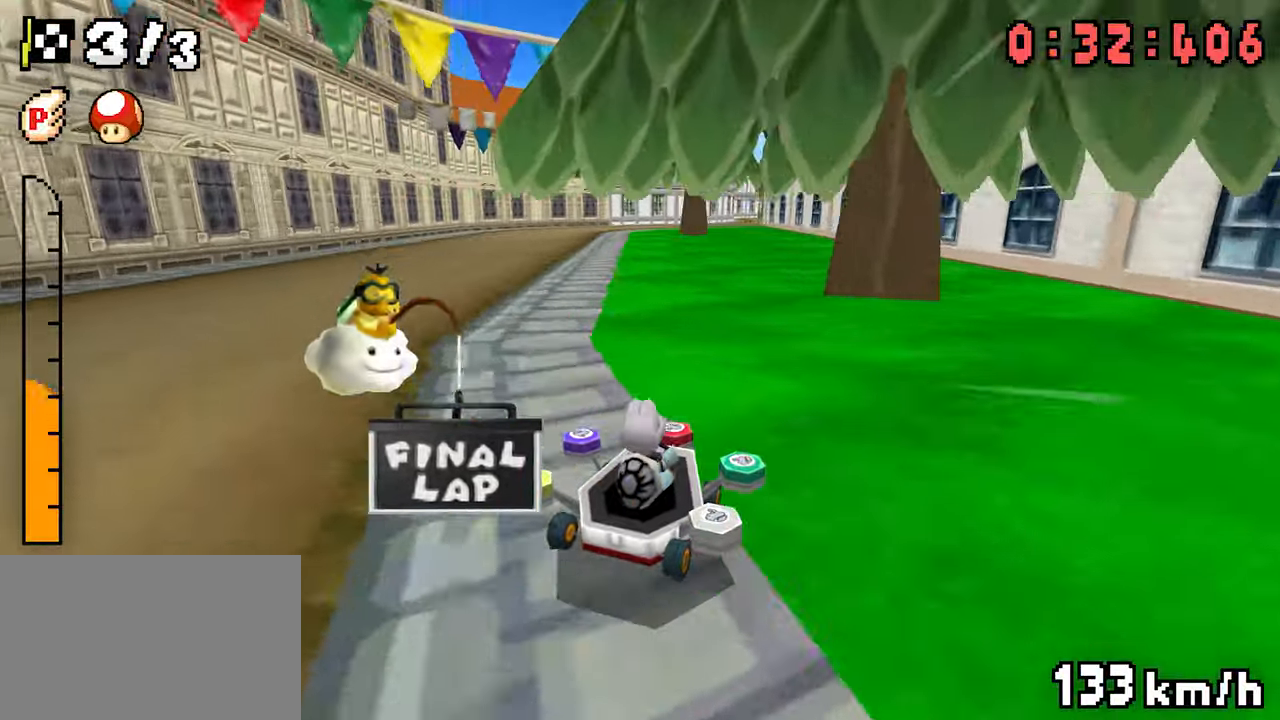
{"dt_ms": 500, "buttons": ["A"], "events": [[134, "DPAD_LEFT", "down"], [300, "DPAD_LEFT", "up"], [317, "DPAD_RIGHT", "down"], [500, "DPAD_RIGHT", "up"]]}
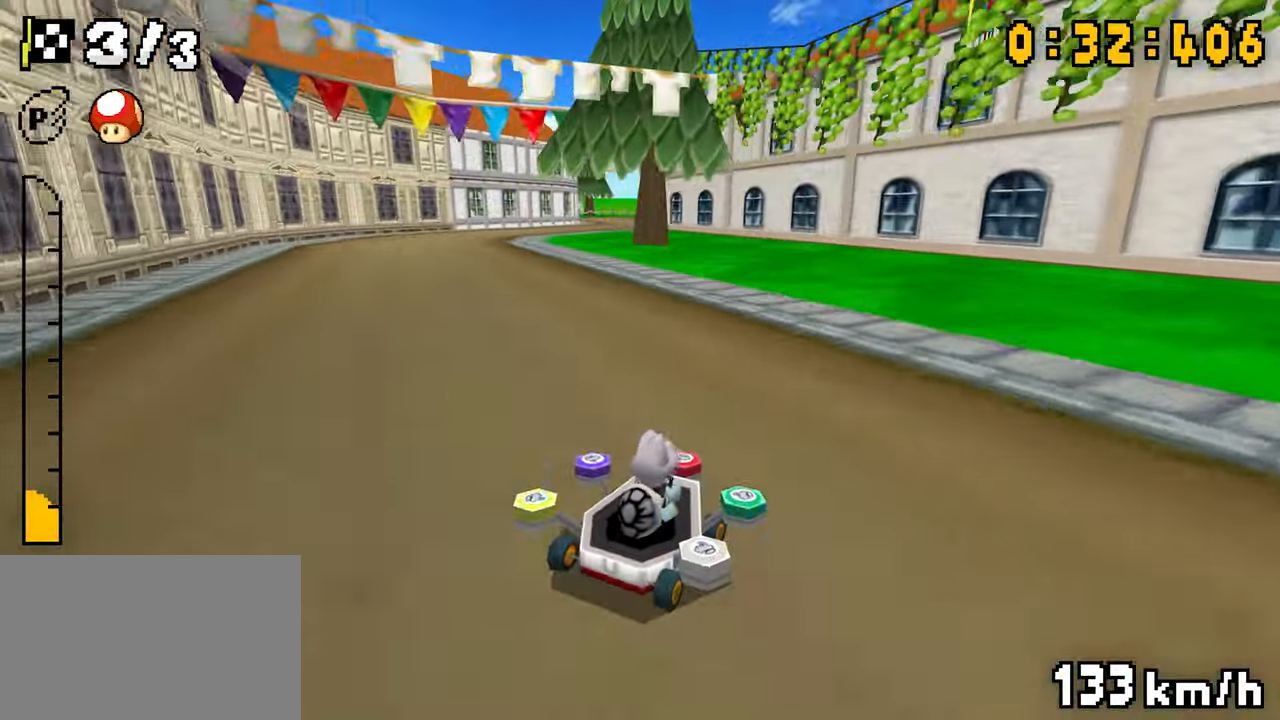
{"dt_ms": 500, "buttons": ["A", "DPAD_LEFT"], "events": [[17, "DPAD_LEFT", "down"], [184, "DPAD_LEFT", "up"], [417, "DPAD_LEFT", "down"]]}
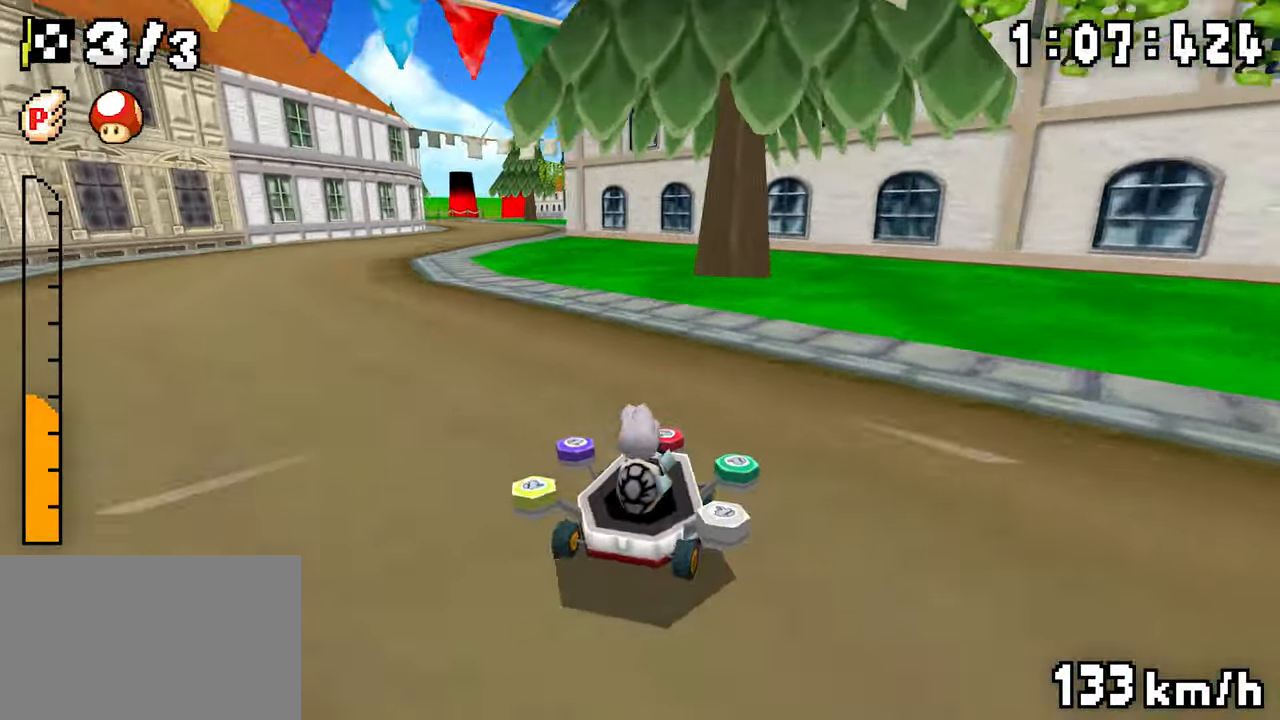
{"dt_ms": 500, "buttons": ["A", "DPAD_RIGHT"], "events": [[100, "DPAD_LEFT", "up"], [117, "DPAD_RIGHT", "down"], [267, "DPAD_RIGHT", "up"], [300, "DPAD_LEFT", "down"], [467, "DPAD_LEFT", "up"], [484, "DPAD_RIGHT", "down"]]}
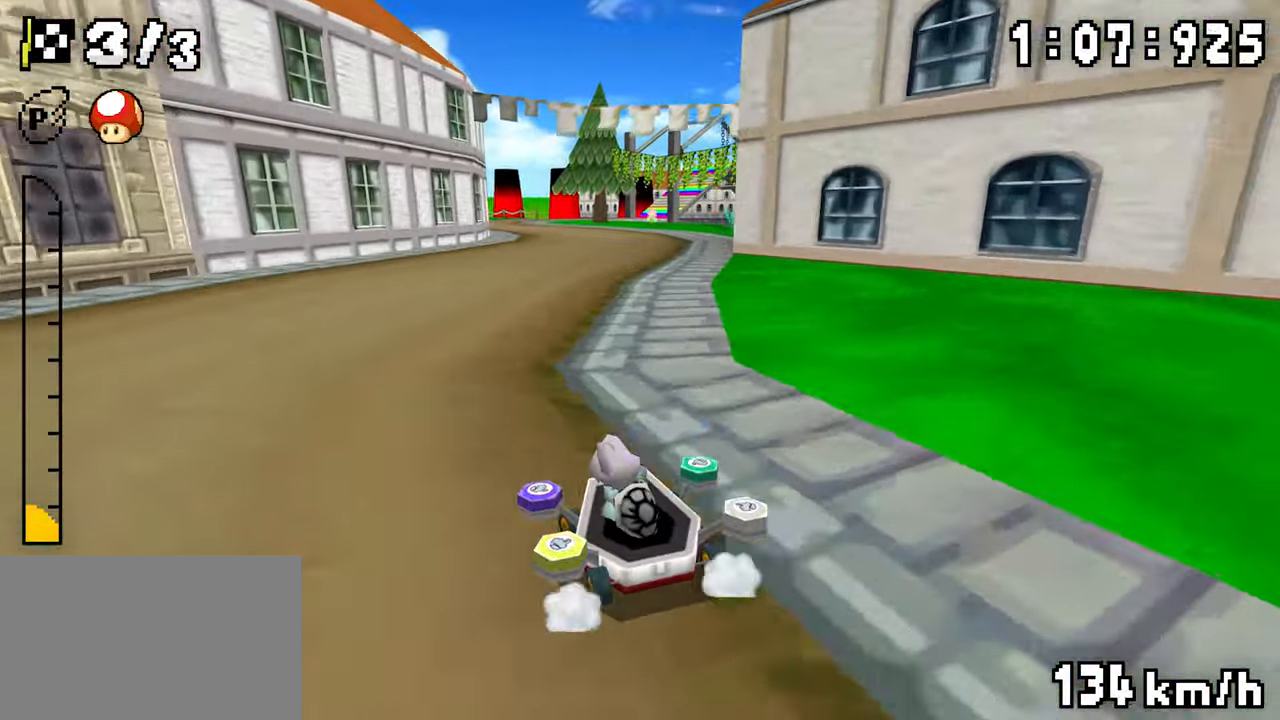
{"dt_ms": 500, "buttons": ["A", "DPAD_RIGHT"], "events": [[150, "DPAD_RIGHT", "up"], [167, "DPAD_LEFT", "down"], [234, "DPAD_LEFT", "up"], [384, "DPAD_RIGHT", "down"]]}
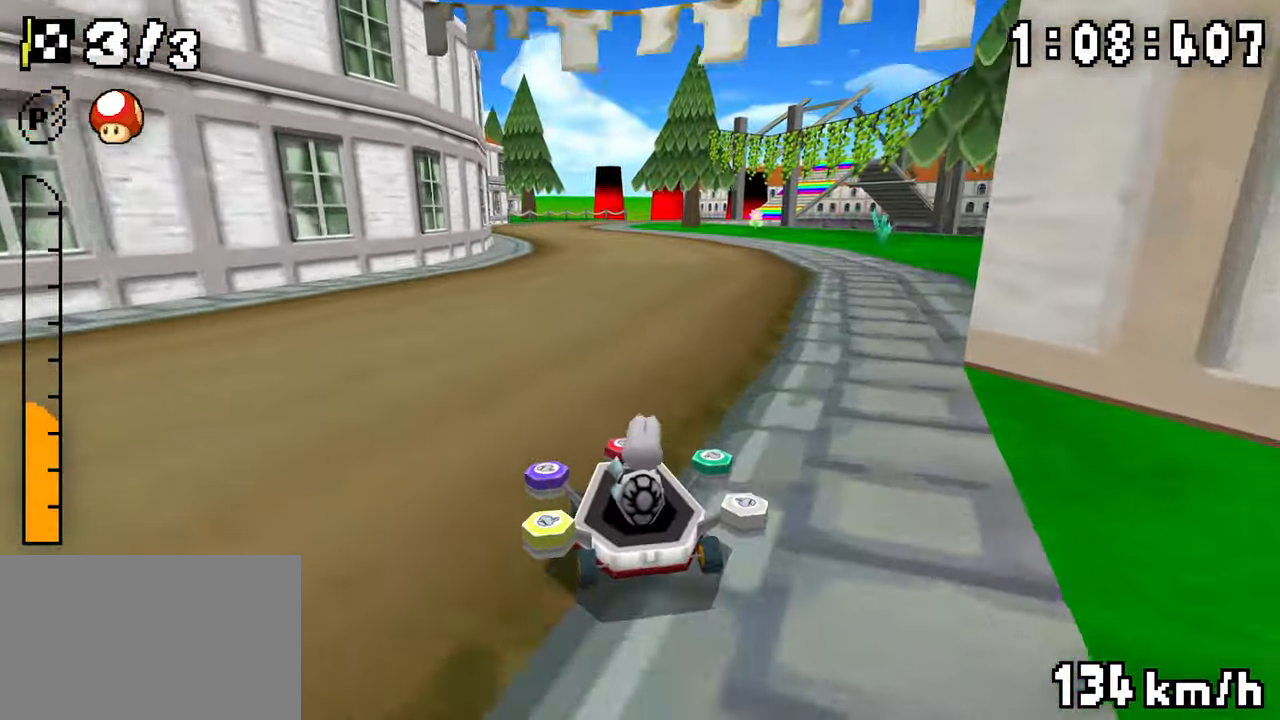
{"dt_ms": 500, "buttons": ["A", "DPAD_LEFT"], "events": [[17, "DPAD_RIGHT", "up"], [50, "DPAD_LEFT", "down"], [200, "DPAD_LEFT", "up"], [217, "DPAD_RIGHT", "down"], [417, "DPAD_RIGHT", "up"], [434, "DPAD_LEFT", "down"]]}
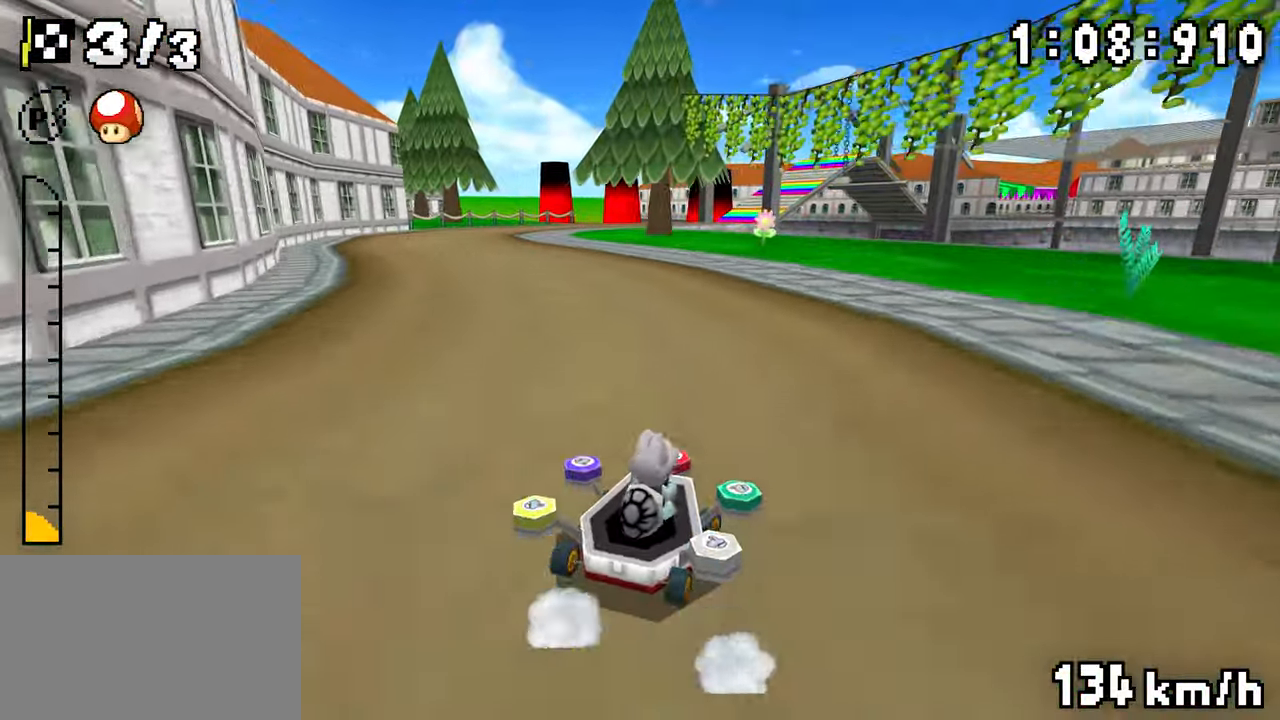
{"dt_ms": 500, "buttons": ["A", "DPAD_LEFT"], "events": [[100, "DPAD_LEFT", "up"], [350, "DPAD_RIGHT", "down"], [417, "DPAD_RIGHT", "up"], [434, "DPAD_LEFT", "down"]]}
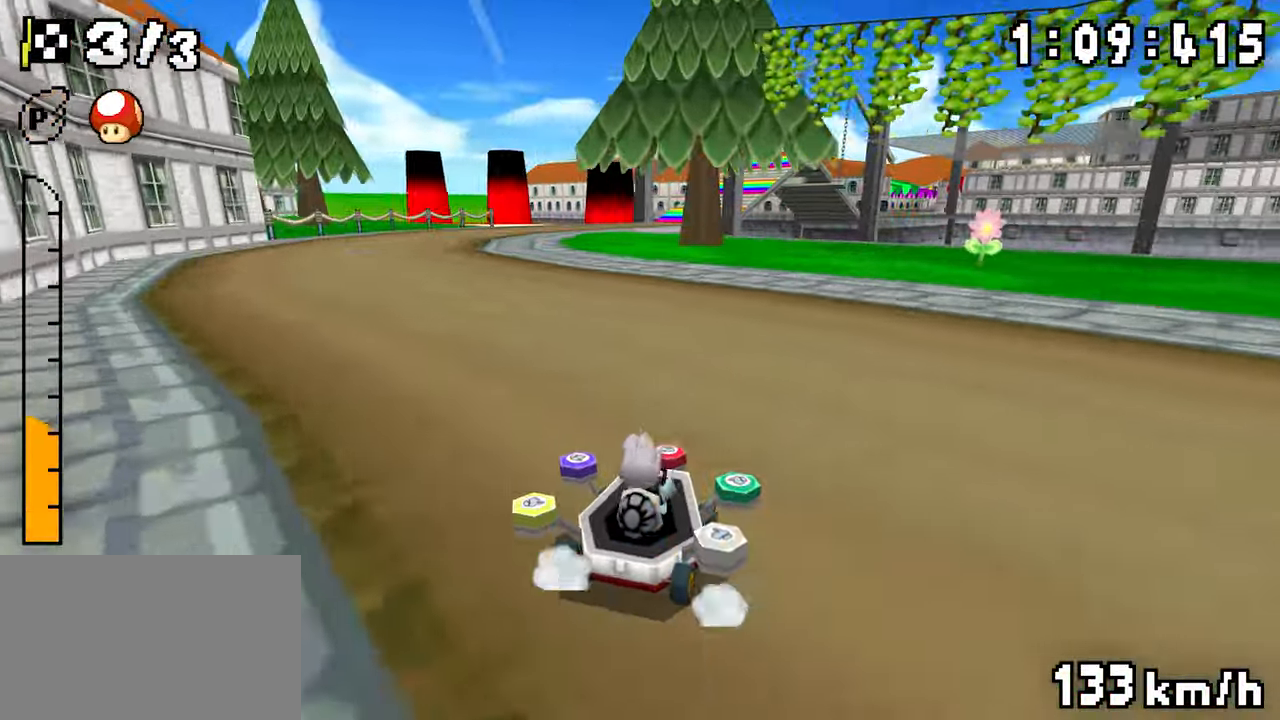
{"dt_ms": 1000, "buttons": ["A"], "events": [[100, "DPAD_LEFT", "up"], [117, "DPAD_RIGHT", "down"], [300, "DPAD_RIGHT", "up"], [317, "DPAD_LEFT", "down"], [484, "DPAD_LEFT", "up"], [850, "DPAD_LEFT", "down"], [1000, "DPAD_LEFT", "up"]]}
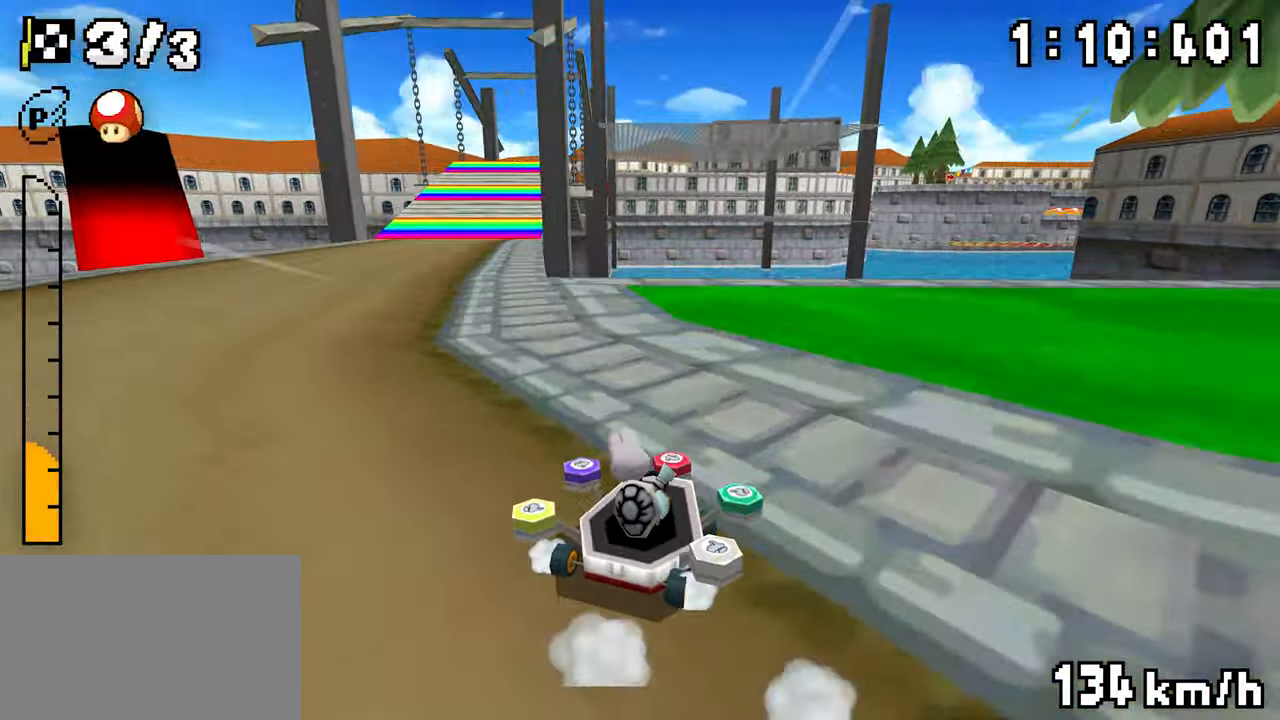
{"dt_ms": 500, "buttons": ["A", "DPAD_LEFT"], "events": [[17, "DPAD_RIGHT", "down"], [184, "DPAD_RIGHT", "up"], [200, "DPAD_LEFT", "down"], [350, "DPAD_LEFT", "up"], [450, "DPAD_LEFT", "down"]]}
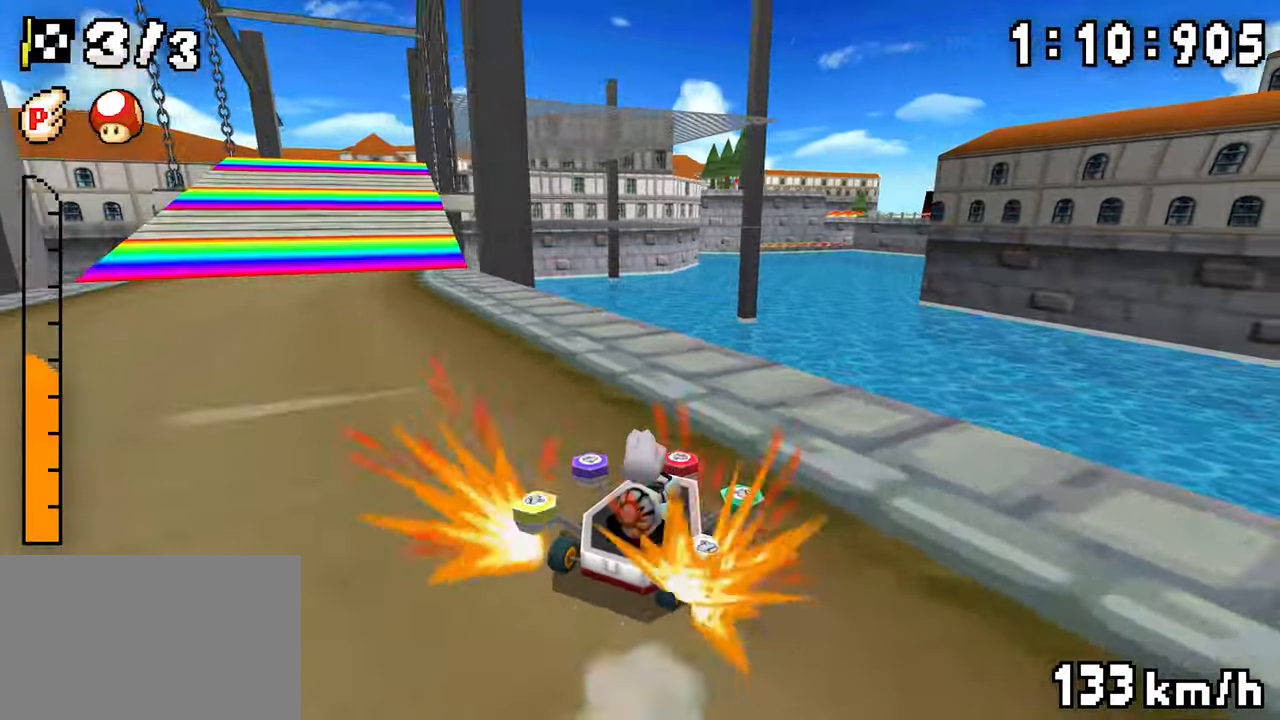
{"dt_ms": 500, "buttons": ["A"], "events": [[484, "DPAD_LEFT", "up"]]}
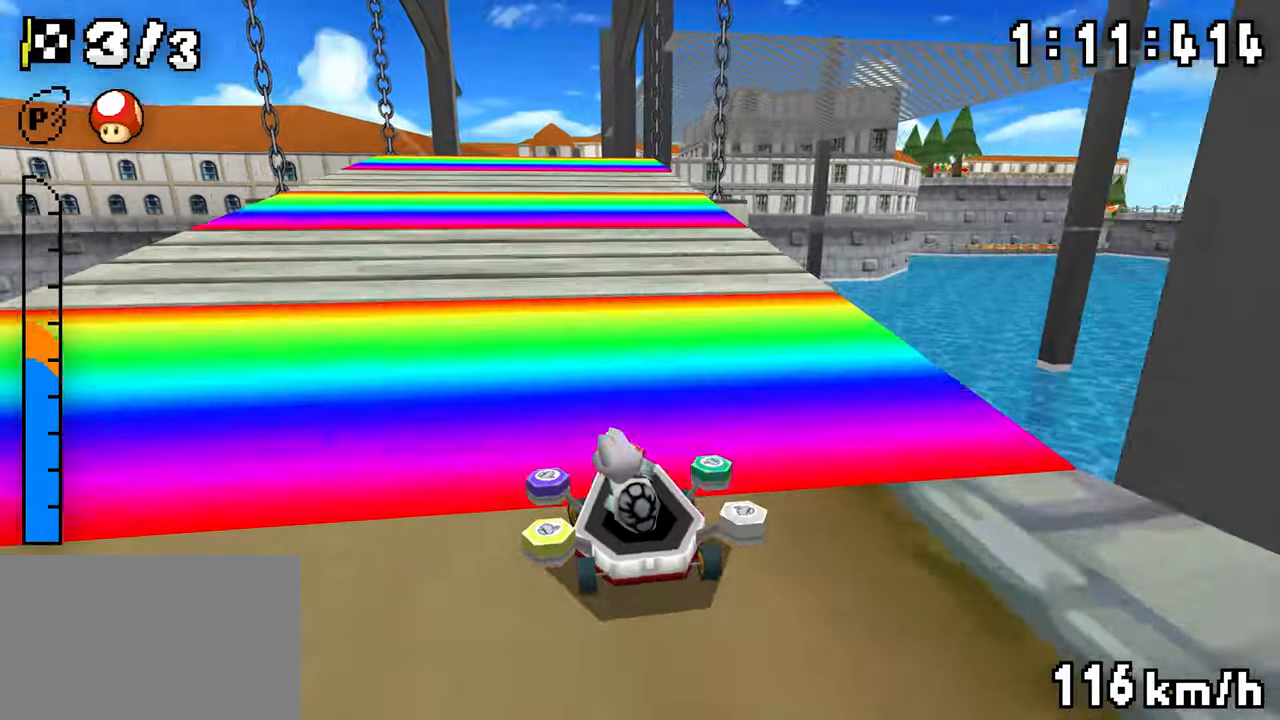
{"dt_ms": 500, "buttons": ["A"], "events": [[50, "DPAD_RIGHT", "down"], [50, "DPAD_UP", "down"], [67, "DPAD_LEFT", "down"], [117, "DPAD_RIGHT", "up"], [117, "DPAD_UP", "up"], [167, "DPAD_LEFT", "up"], [317, "DPAD_LEFT", "down"], [317, "DPAD_RIGHT", "down"], [317, "DPAD_UP", "down"], [367, "DPAD_RIGHT", "up"], [367, "DPAD_UP", "up"], [417, "DPAD_LEFT", "up"]]}
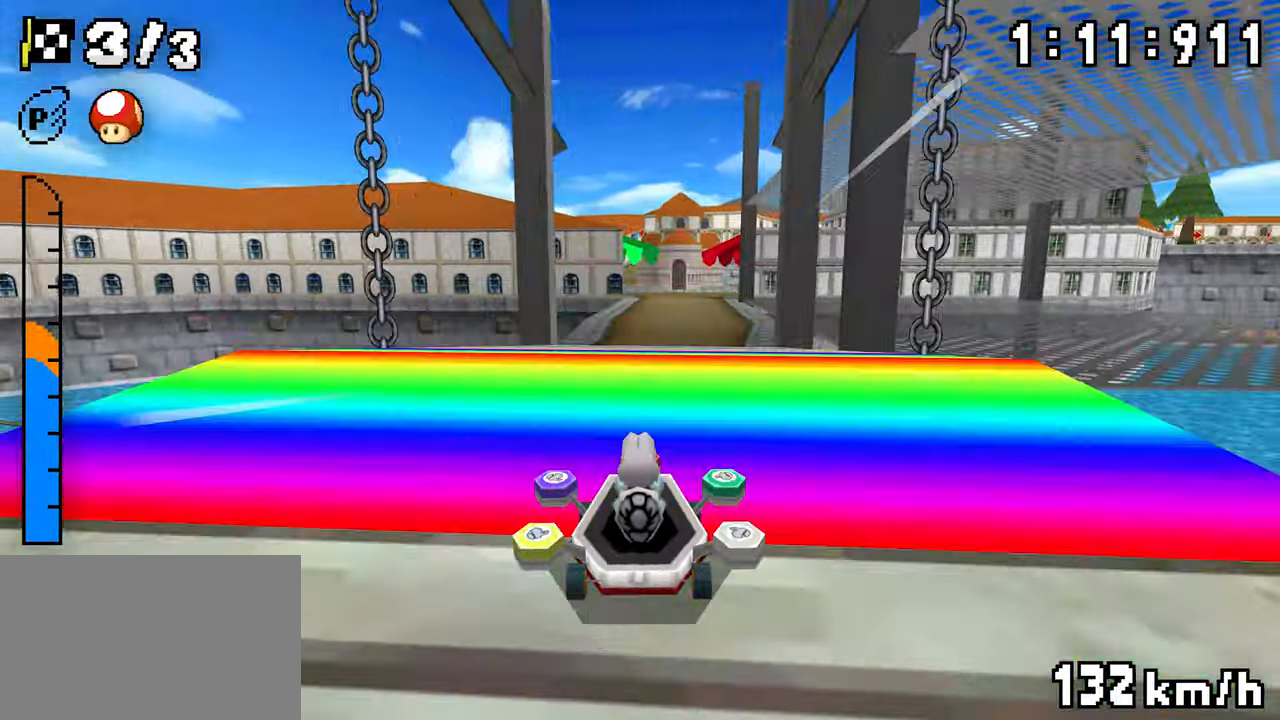
{"dt_ms": 500, "buttons": ["A", "DPAD_LEFT"], "events": [[50, "DPAD_RIGHT", "down"], [50, "DPAD_UP", "down"], [67, "DPAD_LEFT", "down"], [100, "DPAD_RIGHT", "up"], [100, "DPAD_UP", "up"], [150, "DPAD_LEFT", "up"], [434, "DPAD_LEFT", "down"], [434, "DPAD_RIGHT", "down"], [434, "DPAD_UP", "down"], [484, "DPAD_UP", "up"], [500, "DPAD_RIGHT", "up"]]}
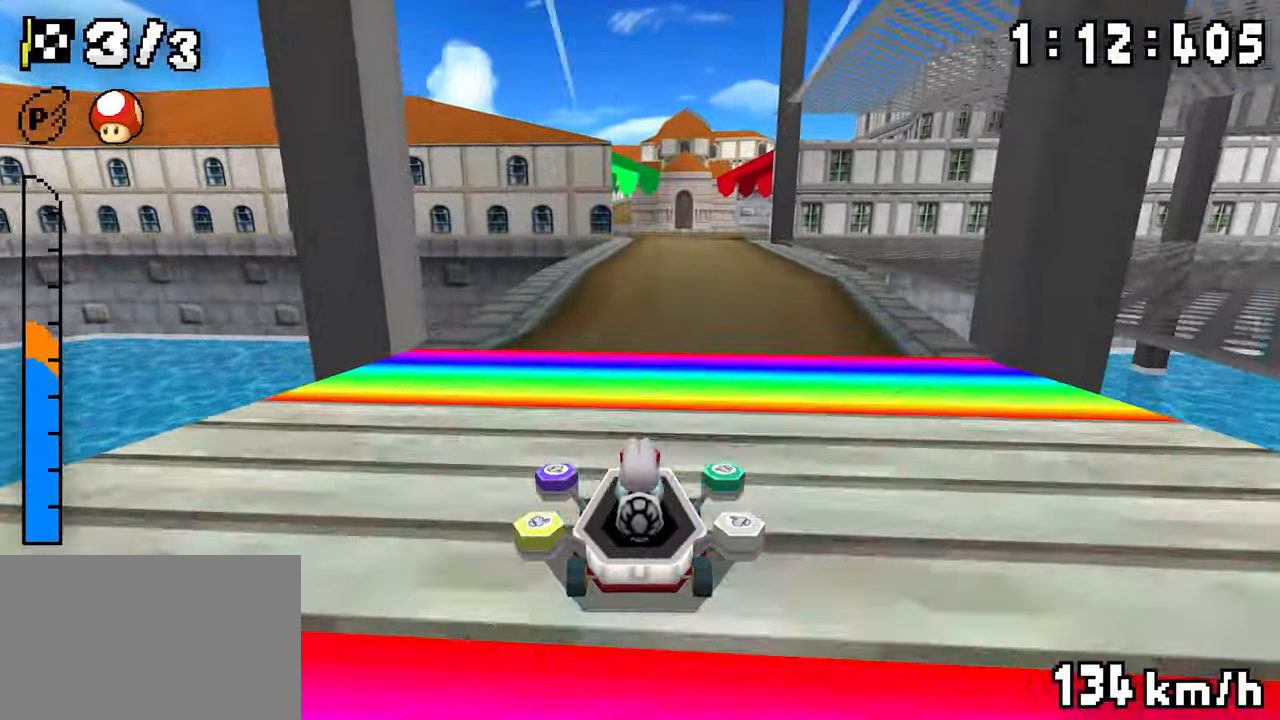
{"dt_ms": 500, "buttons": ["A", "DPAD_LEFT"], "events": [[17, "DPAD_LEFT", "up"], [100, "DPAD_LEFT", "down"], [167, "DPAD_RIGHT", "down"], [217, "DPAD_RIGHT", "up"], [267, "DPAD_LEFT", "up"], [284, "DPAD_RIGHT", "down"], [434, "DPAD_RIGHT", "up"], [450, "DPAD_LEFT", "down"]]}
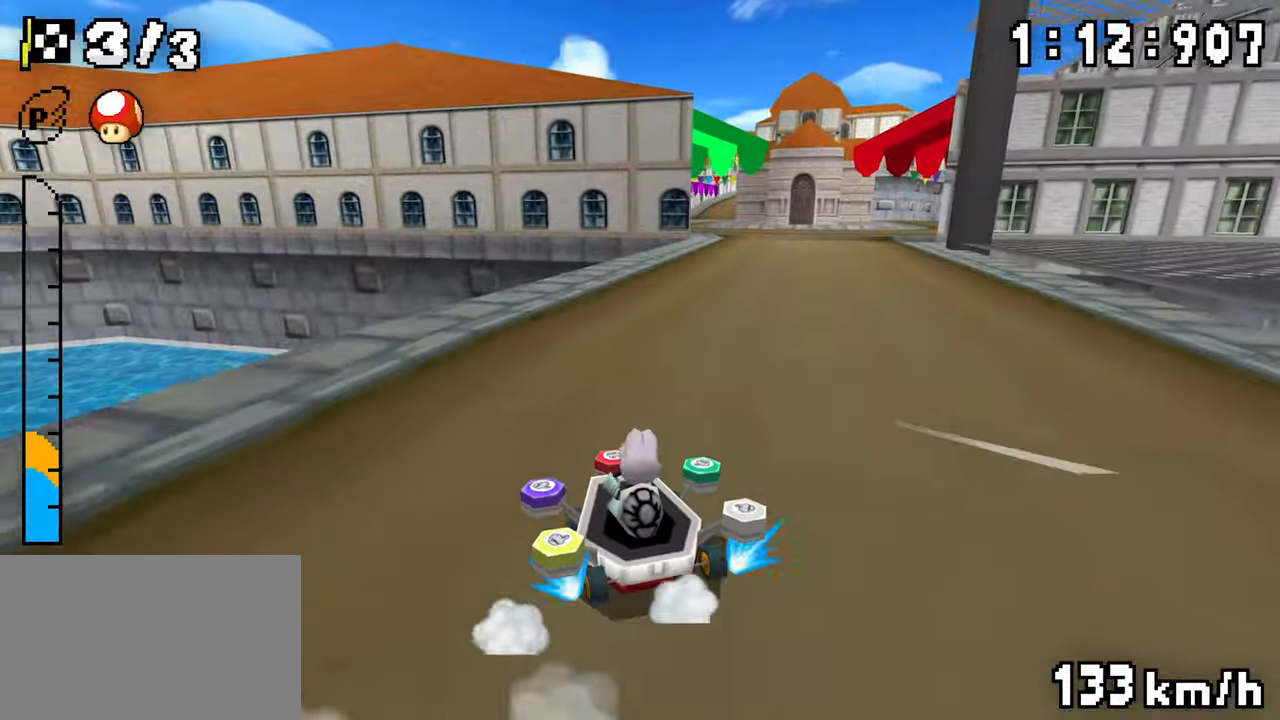
{"dt_ms": 500, "buttons": ["A", "DPAD_RIGHT"], "events": [[100, "DPAD_LEFT", "up"], [117, "DPAD_RIGHT", "down"], [267, "DPAD_RIGHT", "up"], [284, "DPAD_LEFT", "down"], [367, "DPAD_LEFT", "up"], [384, "DPAD_RIGHT", "down"]]}
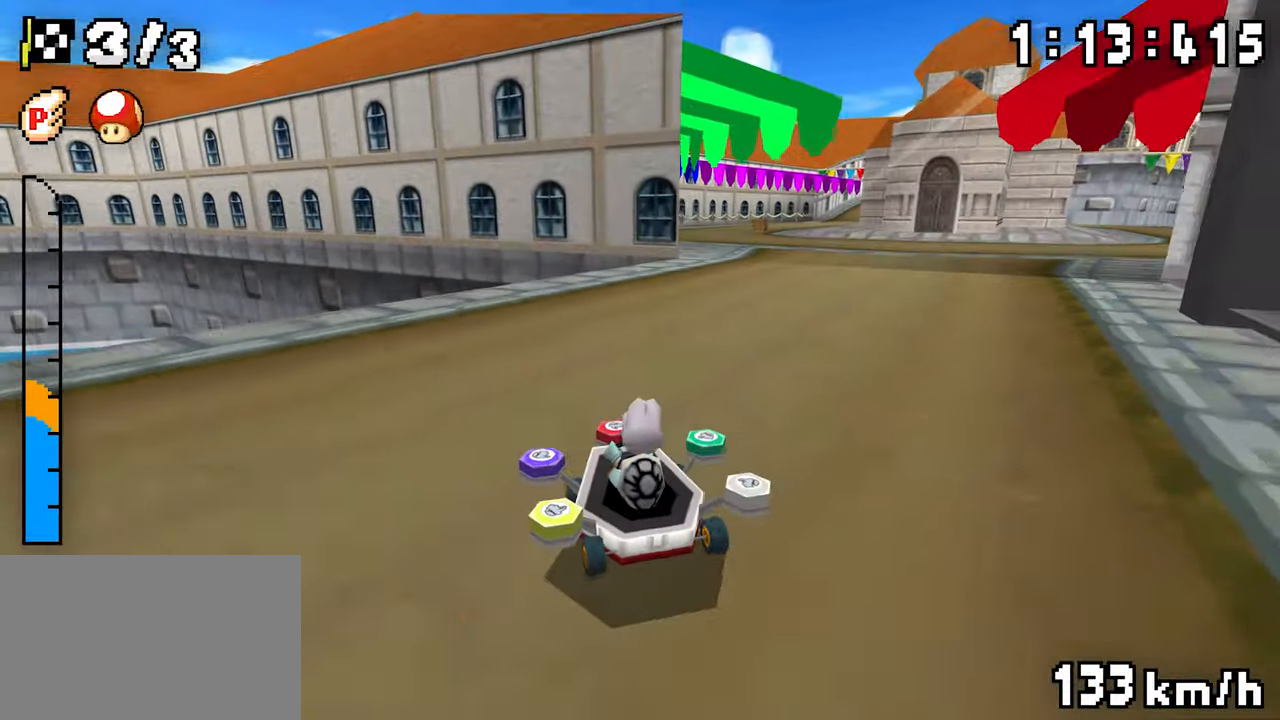
{"dt_ms": 500, "buttons": ["A", "DPAD_LEFT"], "events": [[84, "DPAD_RIGHT", "up"], [117, "DPAD_LEFT", "down"], [284, "DPAD_LEFT", "up"], [300, "DPAD_RIGHT", "down"], [450, "DPAD_RIGHT", "up"], [467, "DPAD_LEFT", "down"]]}